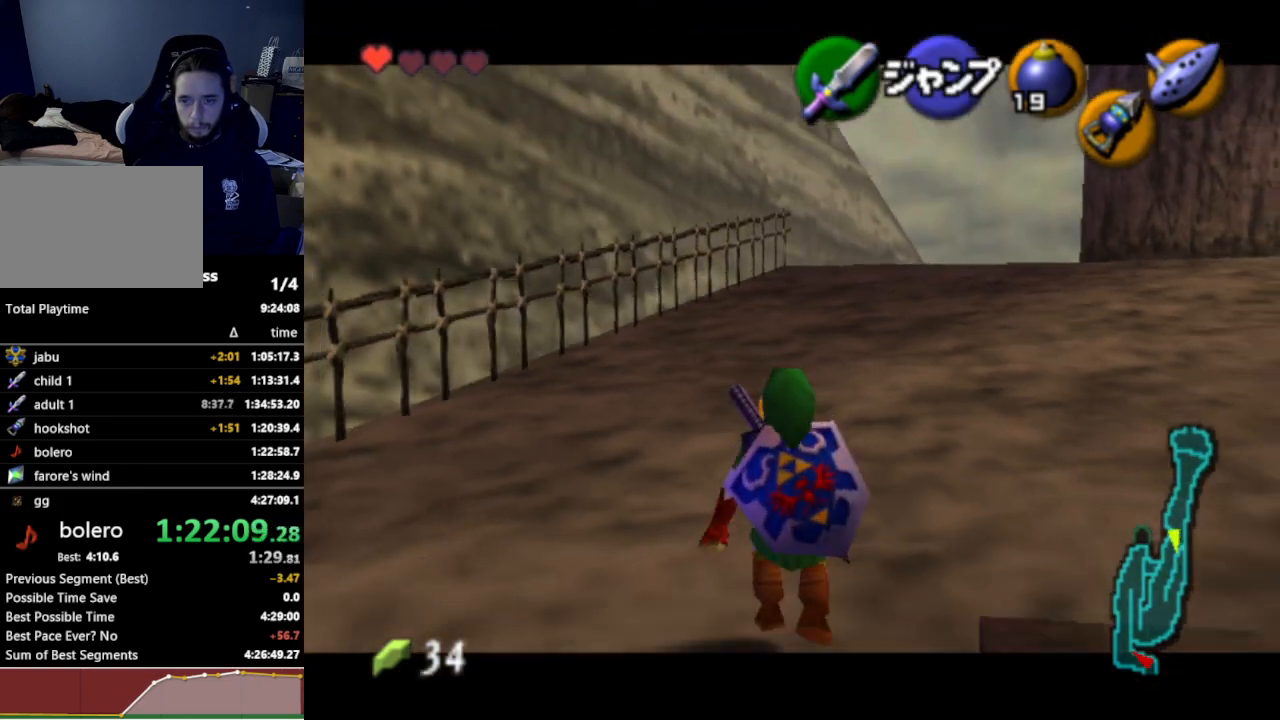
Gameplay with a controller (Nintendo layout); each line is a JSON object with the inputs held at the frame after it. "events" lists button and stick changes between this image and that frame as [ms after this image, input, new state], when the widget could be followed in between. Not read: L3 R3.
{"buttons": ["L1"], "left_stick": "down", "right_stick": "center", "events": []}
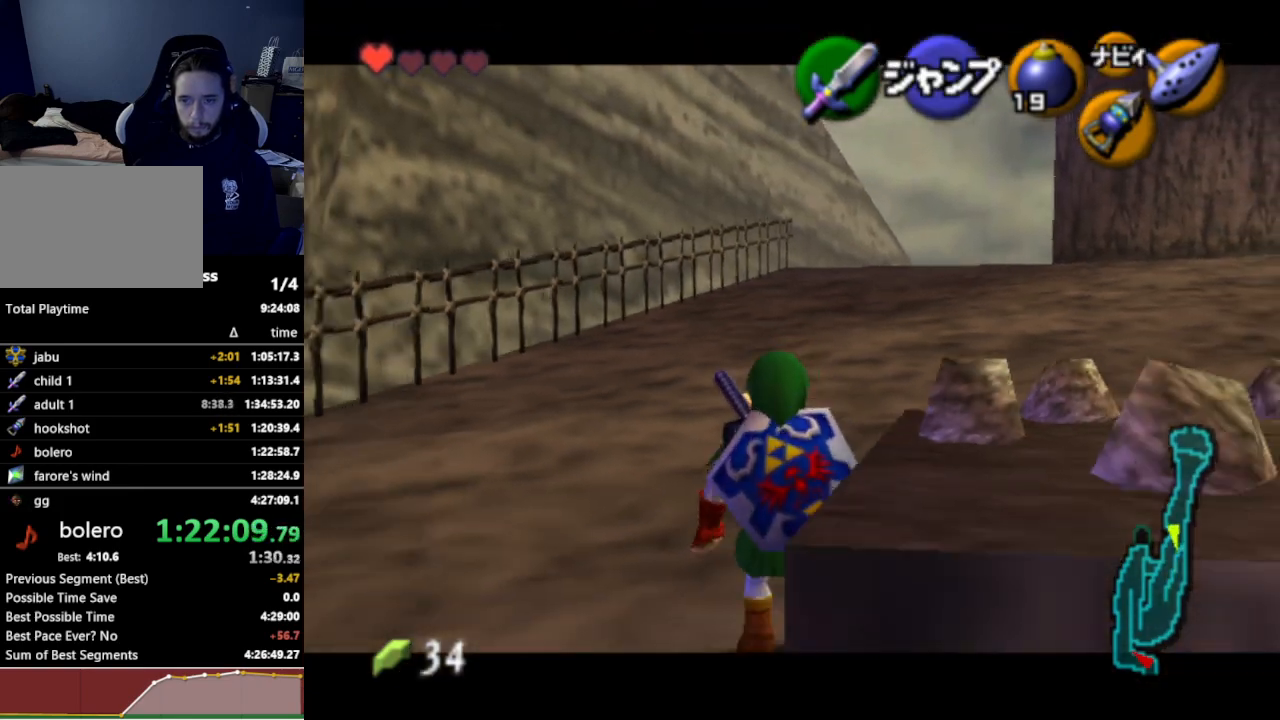
{"buttons": ["L1"], "left_stick": "down", "right_stick": "center", "events": []}
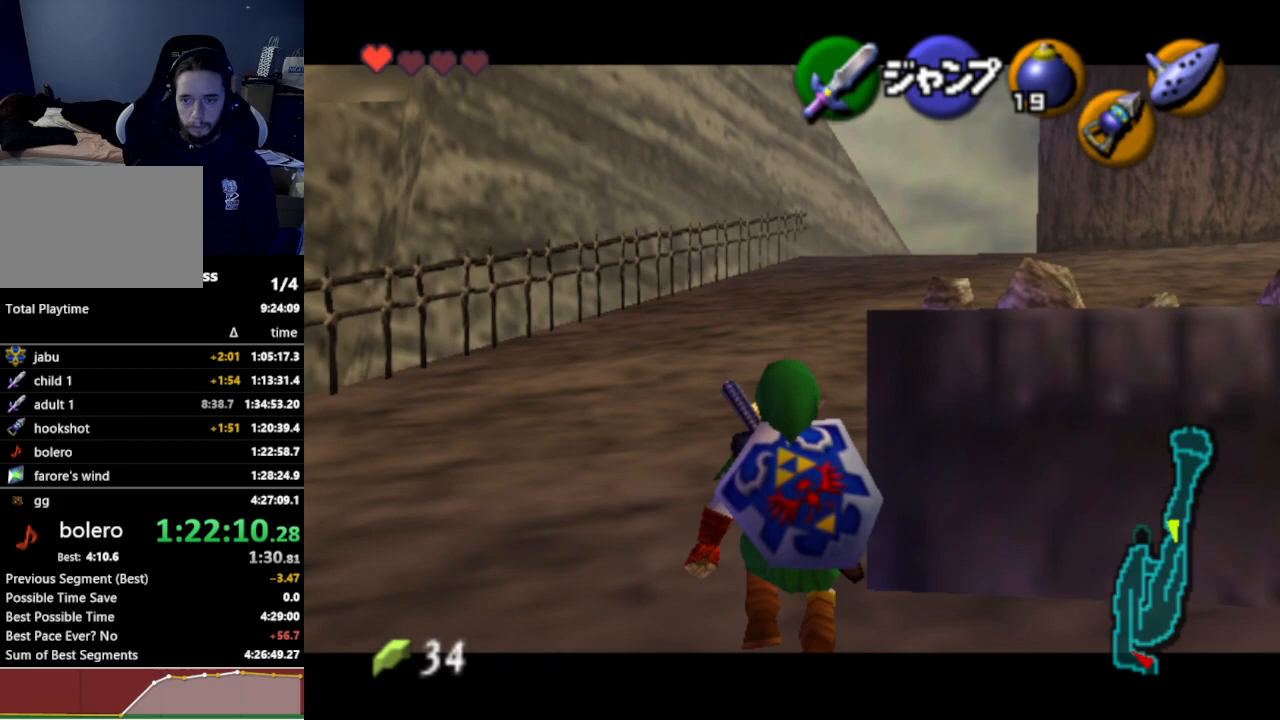
{"buttons": ["L1"], "left_stick": "down", "right_stick": "center", "events": []}
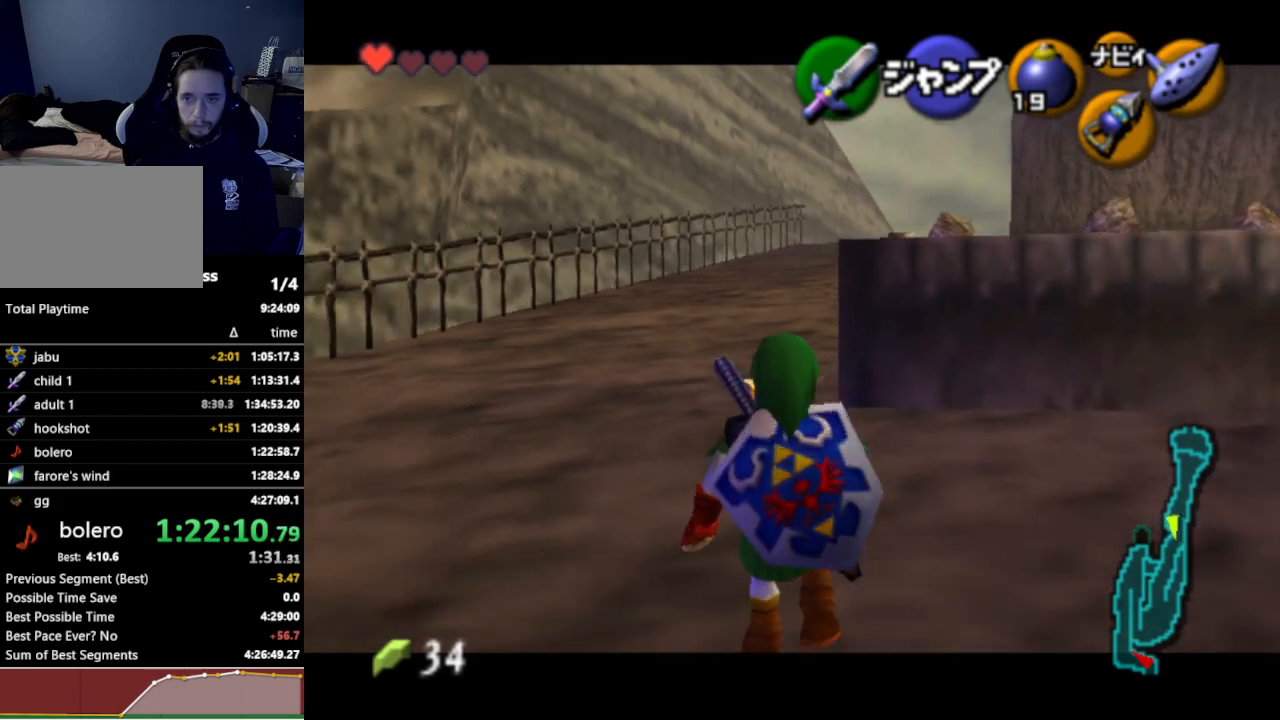
{"buttons": ["L1"], "left_stick": "down", "right_stick": "center", "events": []}
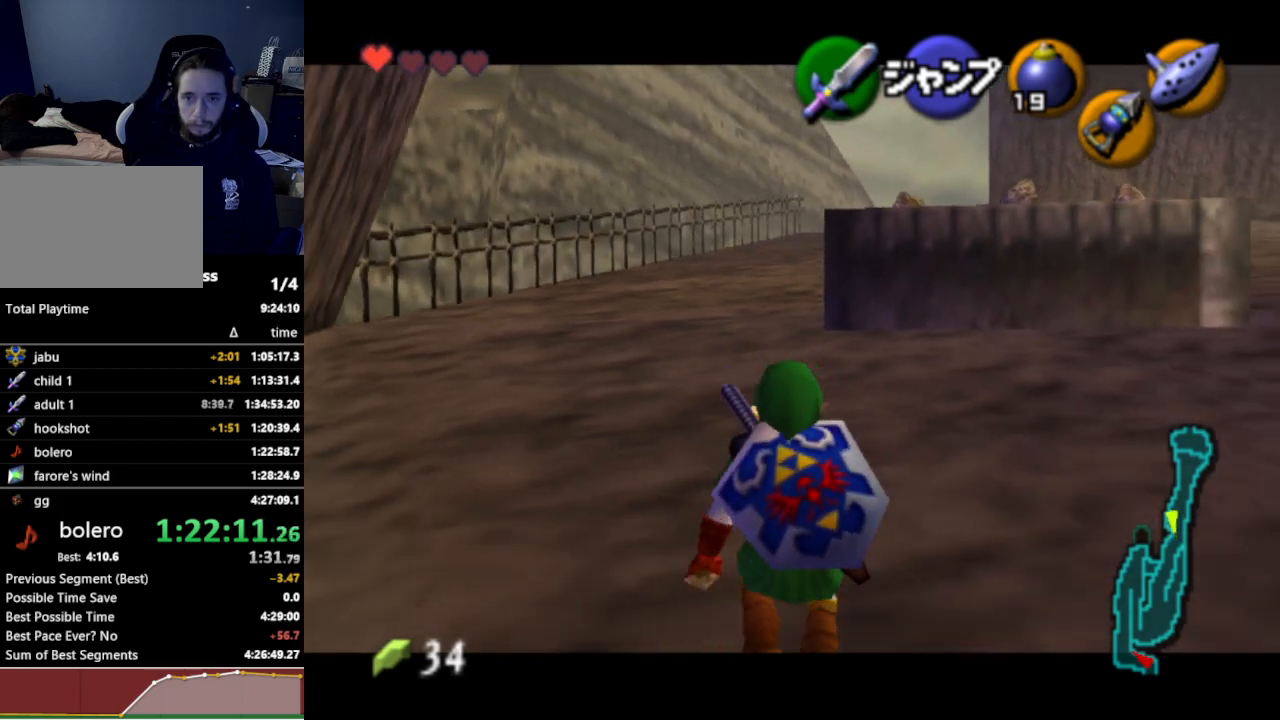
{"buttons": ["L1"], "left_stick": "down", "right_stick": "center", "events": []}
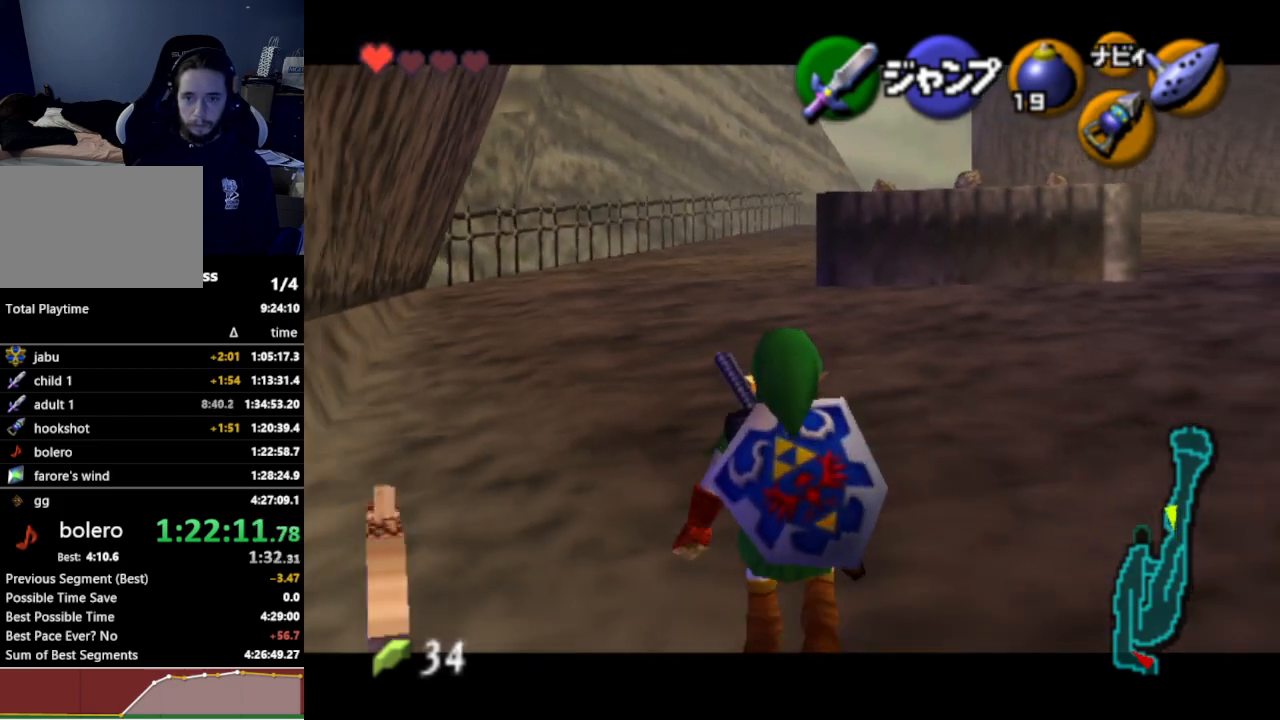
{"buttons": ["L1"], "left_stick": "down", "right_stick": "center", "events": []}
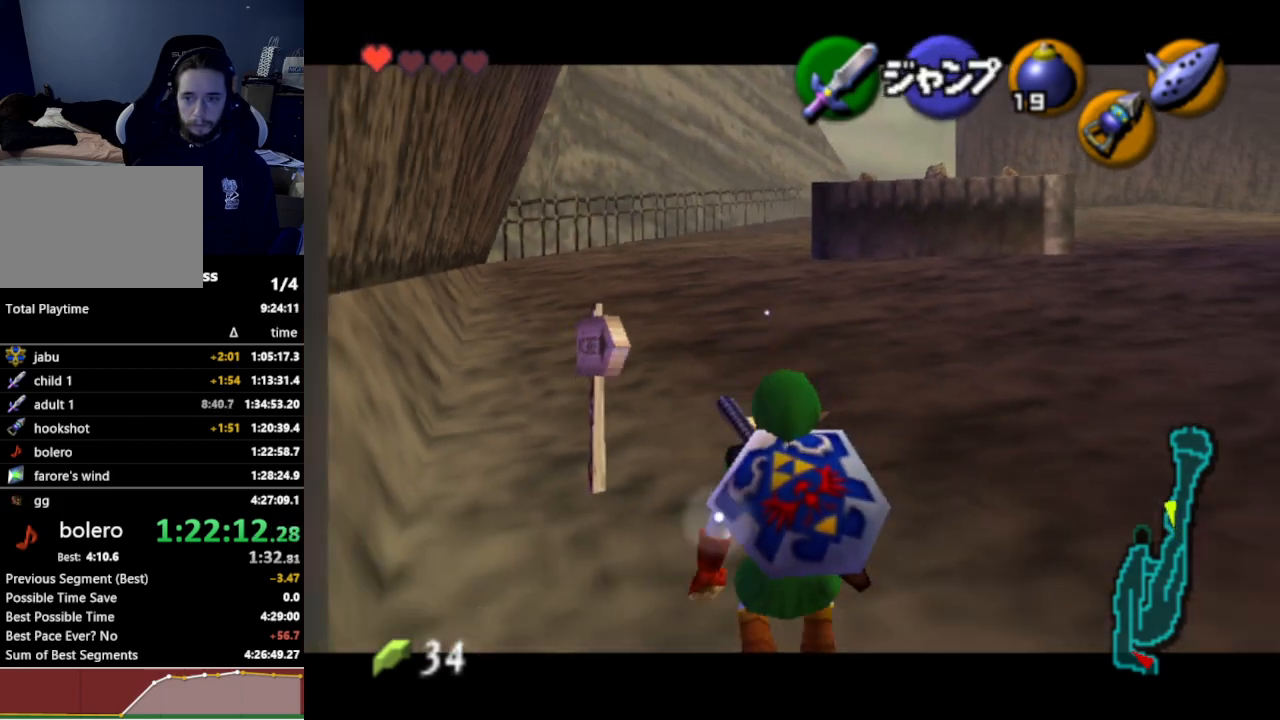
{"buttons": ["L1"], "left_stick": "down", "right_stick": "center", "events": []}
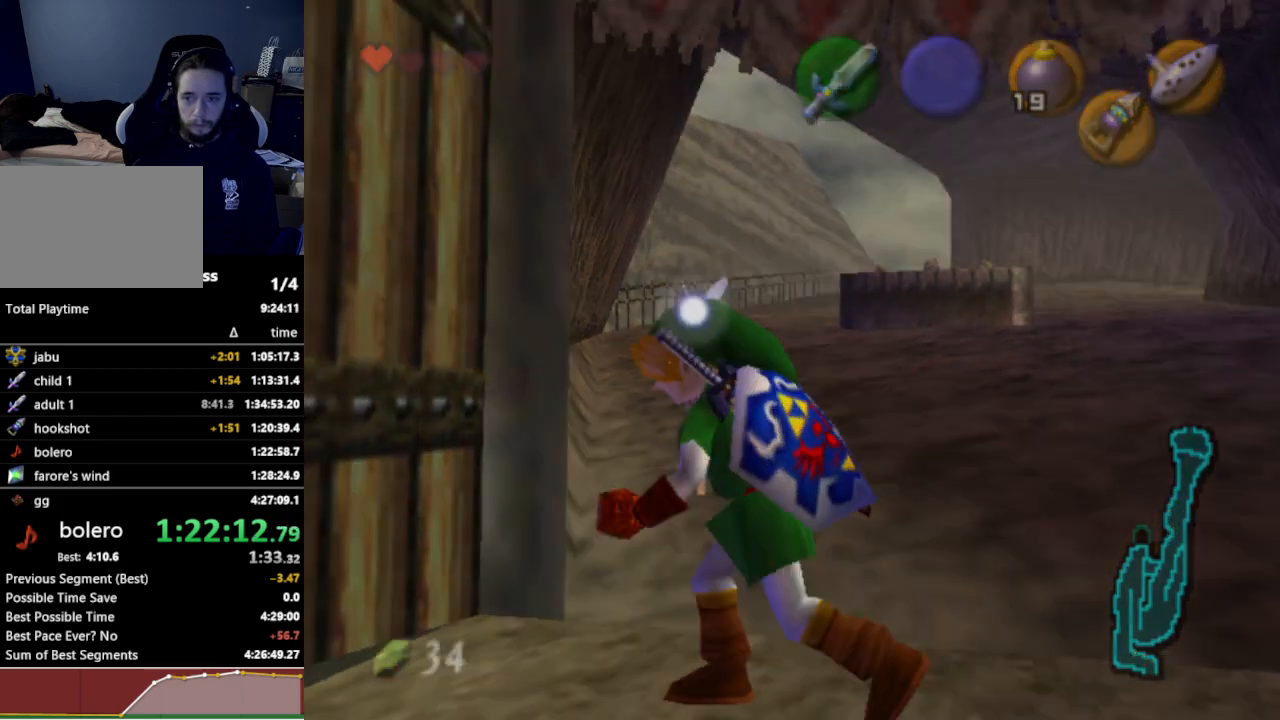
{"buttons": [], "left_stick": "center", "right_stick": "center", "events": [[67, "L1", "up"], [100, "left_stick", "center"]]}
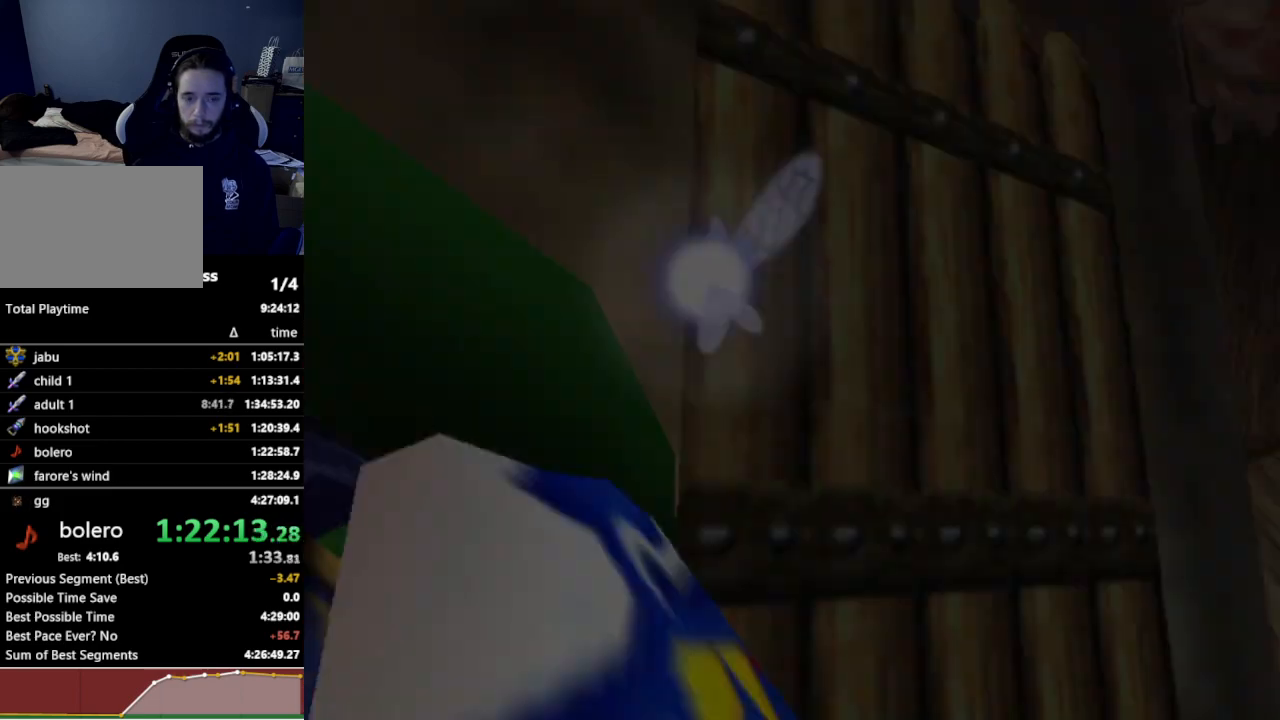
{"buttons": [], "left_stick": "up", "right_stick": "center", "events": [[67, "left_stick", "up"]]}
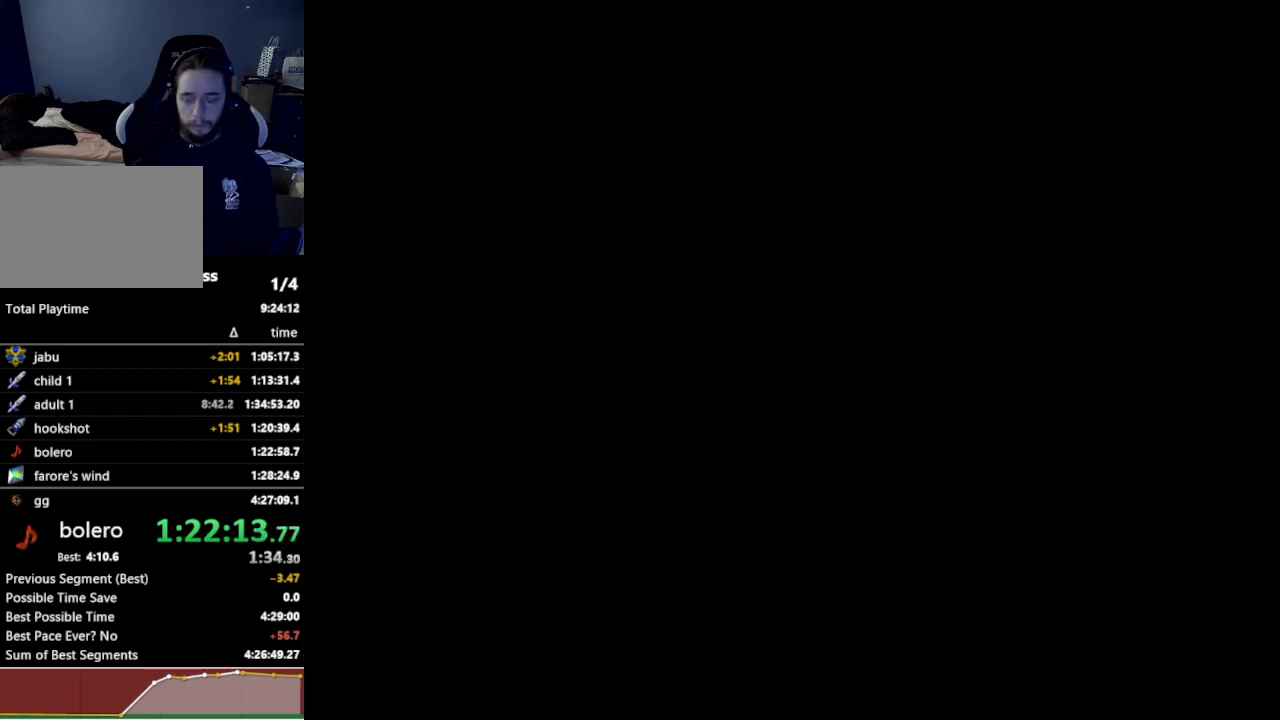
{"buttons": [], "left_stick": "up", "right_stick": "center", "events": [[400, "A", "down"], [433, "A", "up"]]}
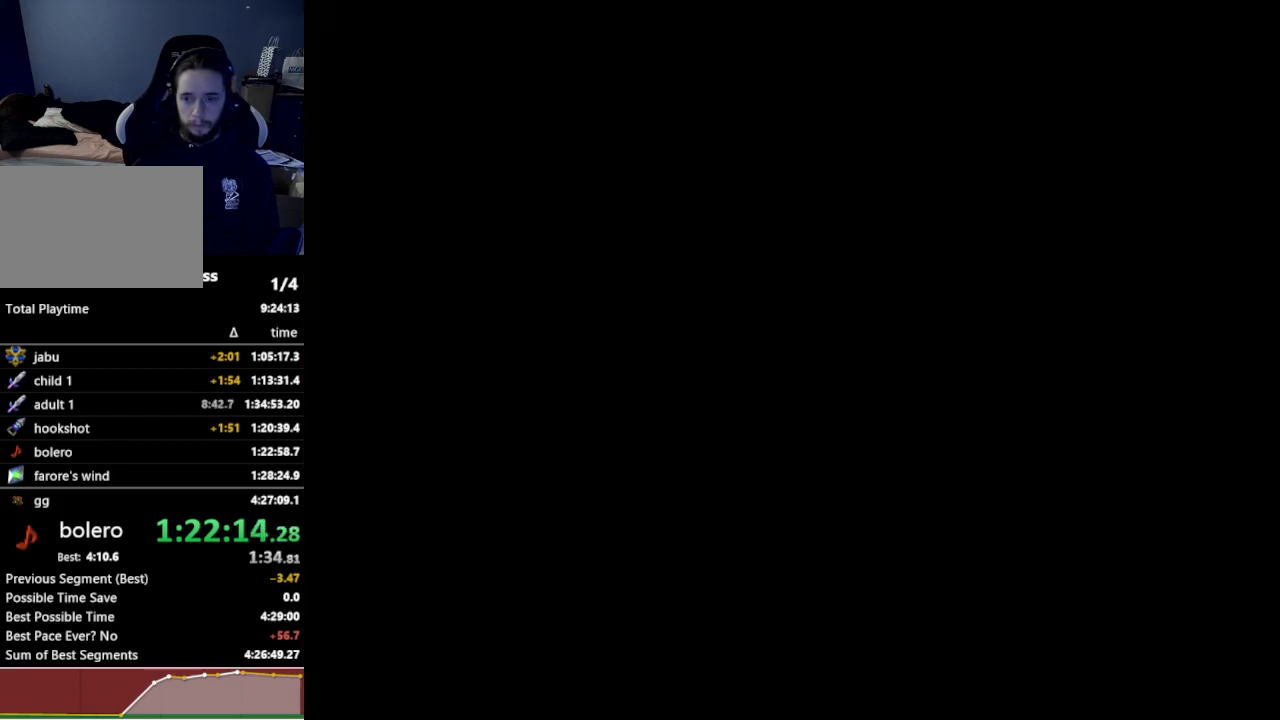
{"buttons": ["A"], "left_stick": "up", "right_stick": "center", "events": [[33, "A", "down"], [100, "A", "up"], [167, "A", "down"], [233, "A", "up"], [333, "A", "down"], [400, "A", "up"], [500, "A", "down"]]}
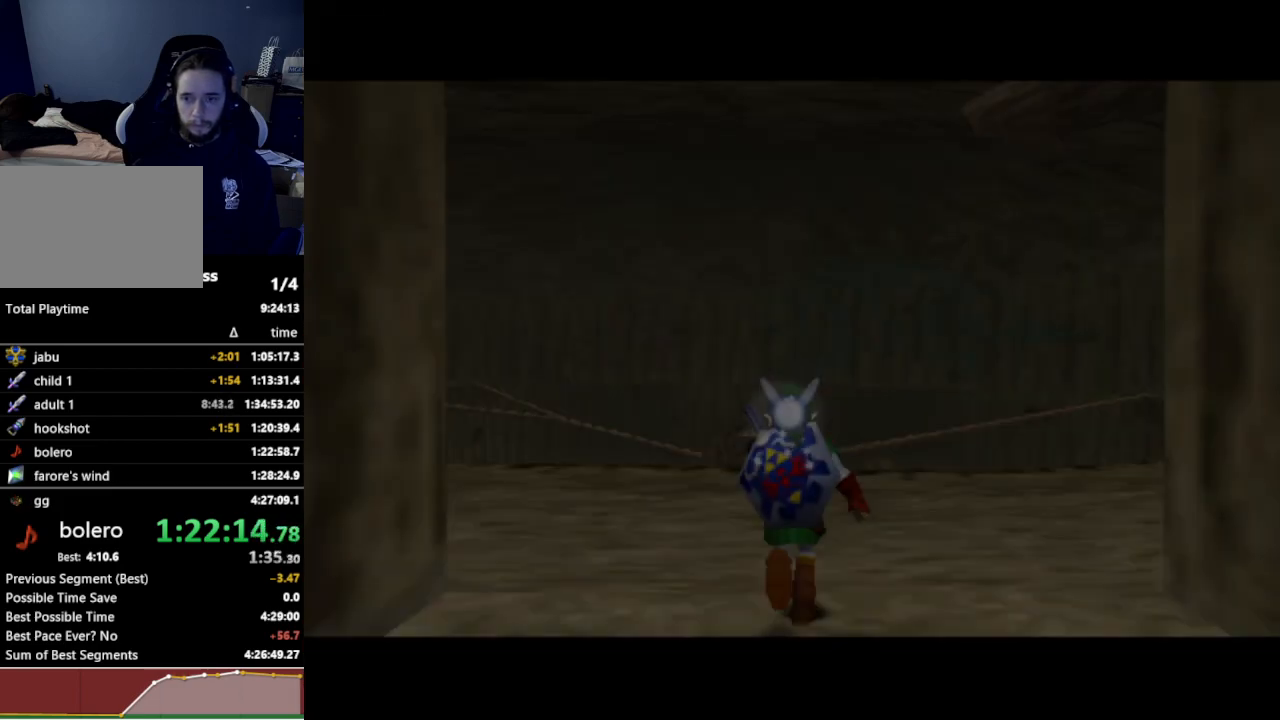
{"buttons": [], "left_stick": "up", "right_stick": "center", "events": [[67, "A", "up"], [167, "A", "down"], [267, "A", "up"], [367, "A", "down"], [433, "A", "up"]]}
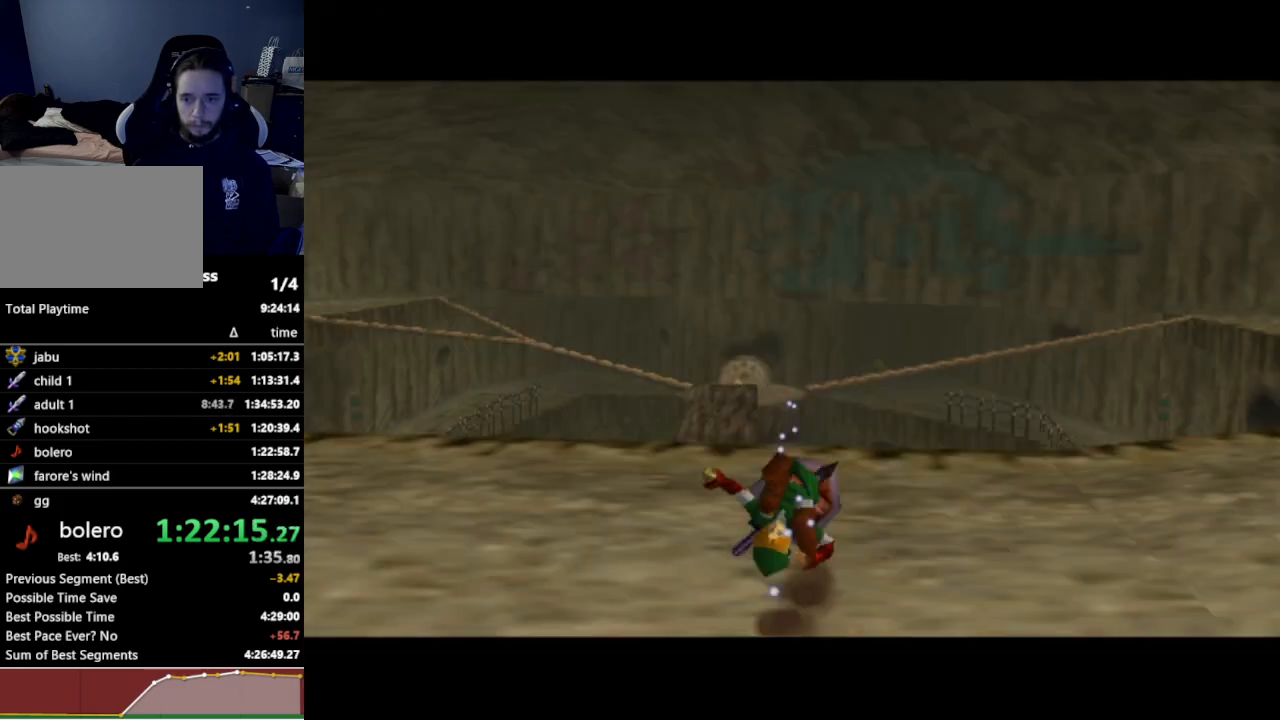
{"buttons": ["L1"], "left_stick": "center", "right_stick": "center", "events": [[100, "L1", "down"], [167, "left_stick", "center"], [333, "left_stick", "left"], [367, "A", "down"], [467, "A", "up"], [500, "left_stick", "center"]]}
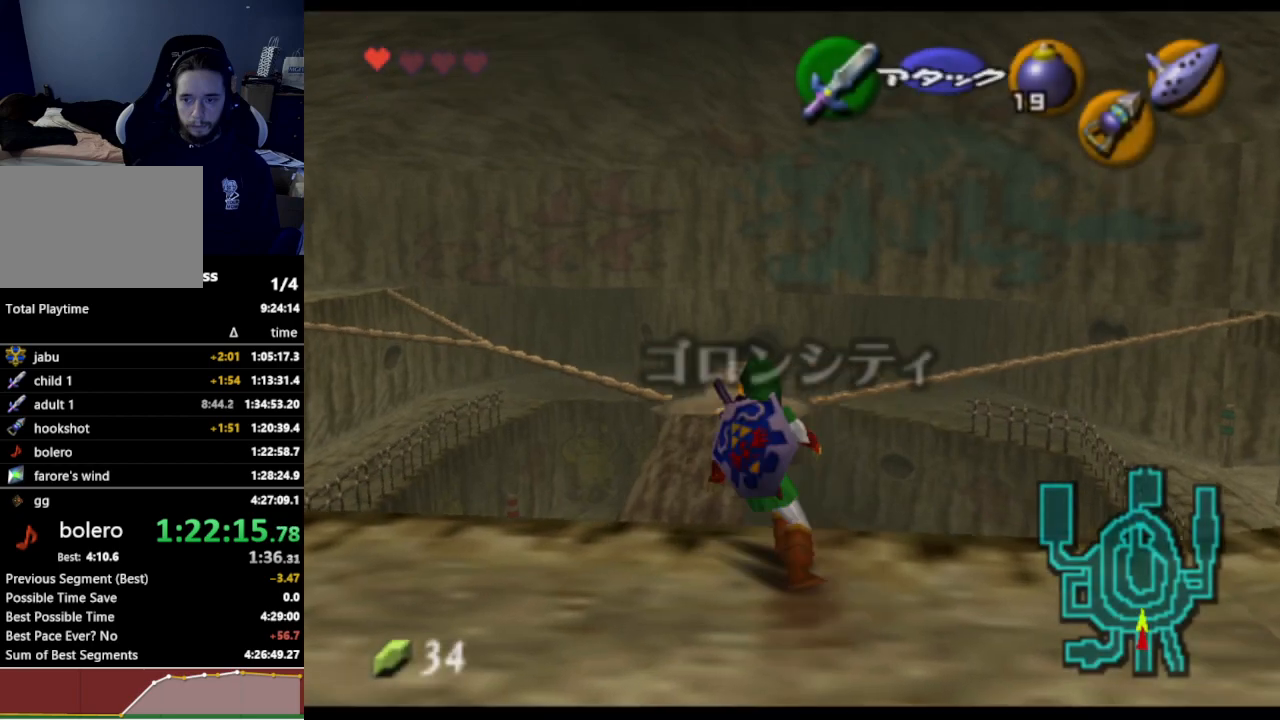
{"buttons": ["L1"], "left_stick": "center", "right_stick": "center", "events": [[200, "left_stick", "left"], [233, "A", "down"], [367, "A", "up"], [400, "left_stick", "center"]]}
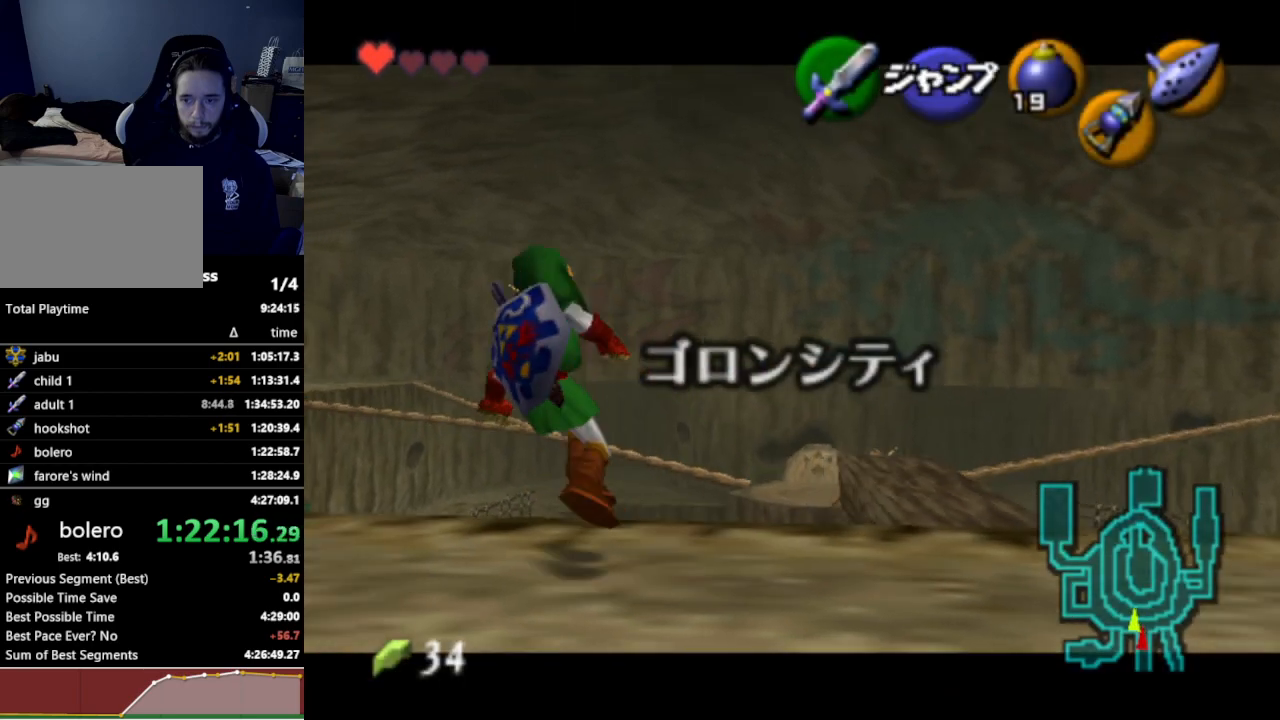
{"buttons": ["A", "L1"], "left_stick": "left", "right_stick": "center", "events": [[100, "left_stick", "left"], [133, "A", "down"], [267, "A", "up"], [300, "left_stick", "center"], [467, "left_stick", "left"], [500, "A", "down"]]}
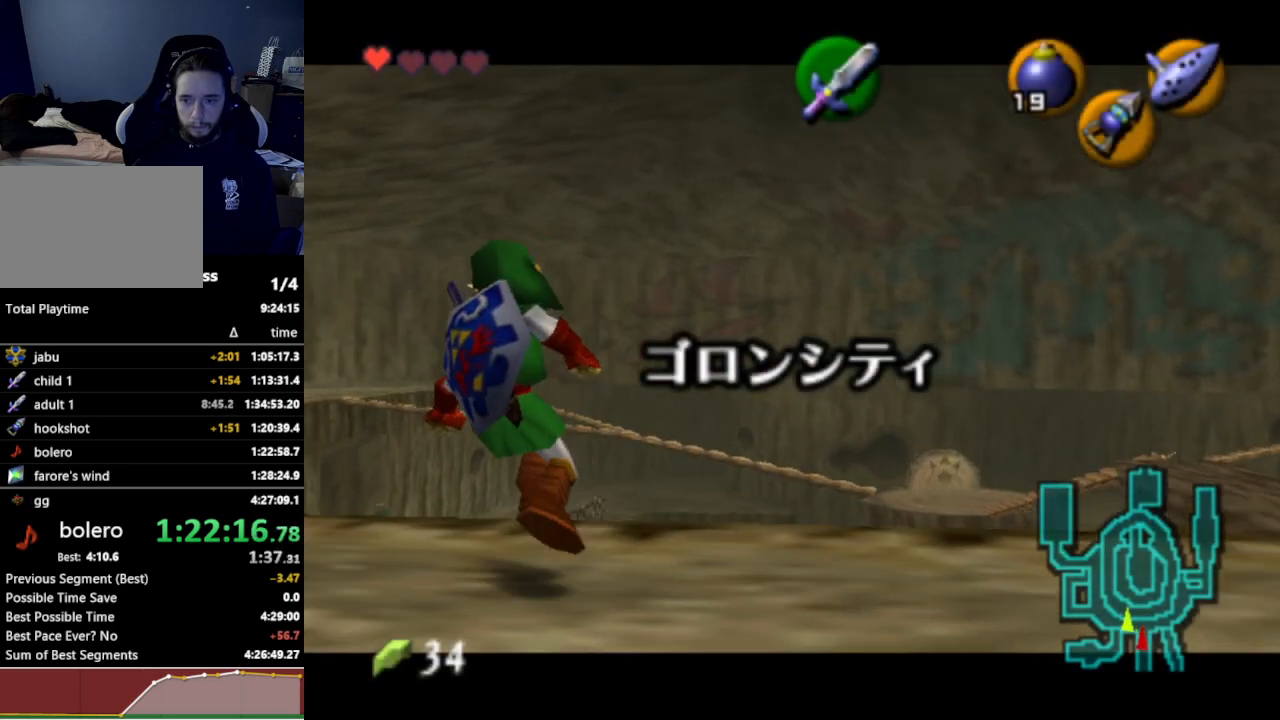
{"buttons": ["A", "L1"], "left_stick": "left", "right_stick": "center", "events": [[133, "A", "up"], [200, "left_stick", "center"], [367, "left_stick", "left"], [433, "A", "down"]]}
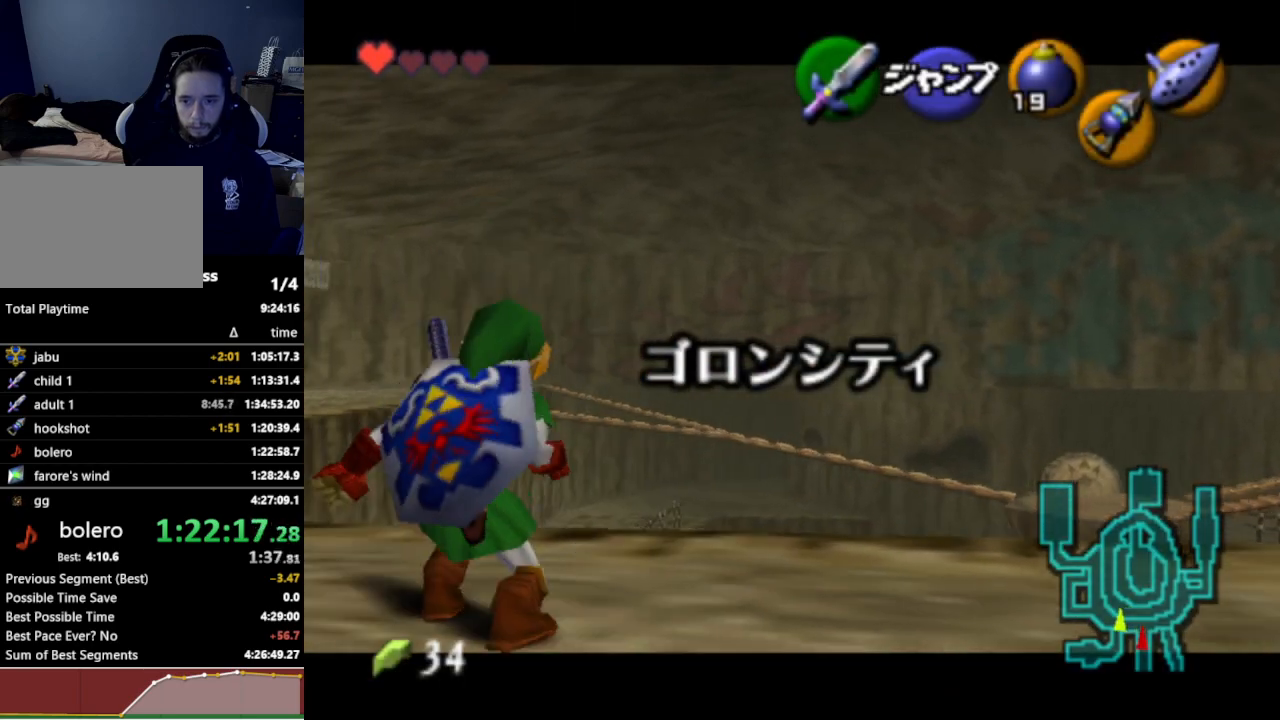
{"buttons": ["A", "L1"], "left_stick": "up", "right_stick": "center", "events": [[67, "A", "up"], [67, "left_stick", "center"], [233, "left_stick", "up"], [400, "A", "down"]]}
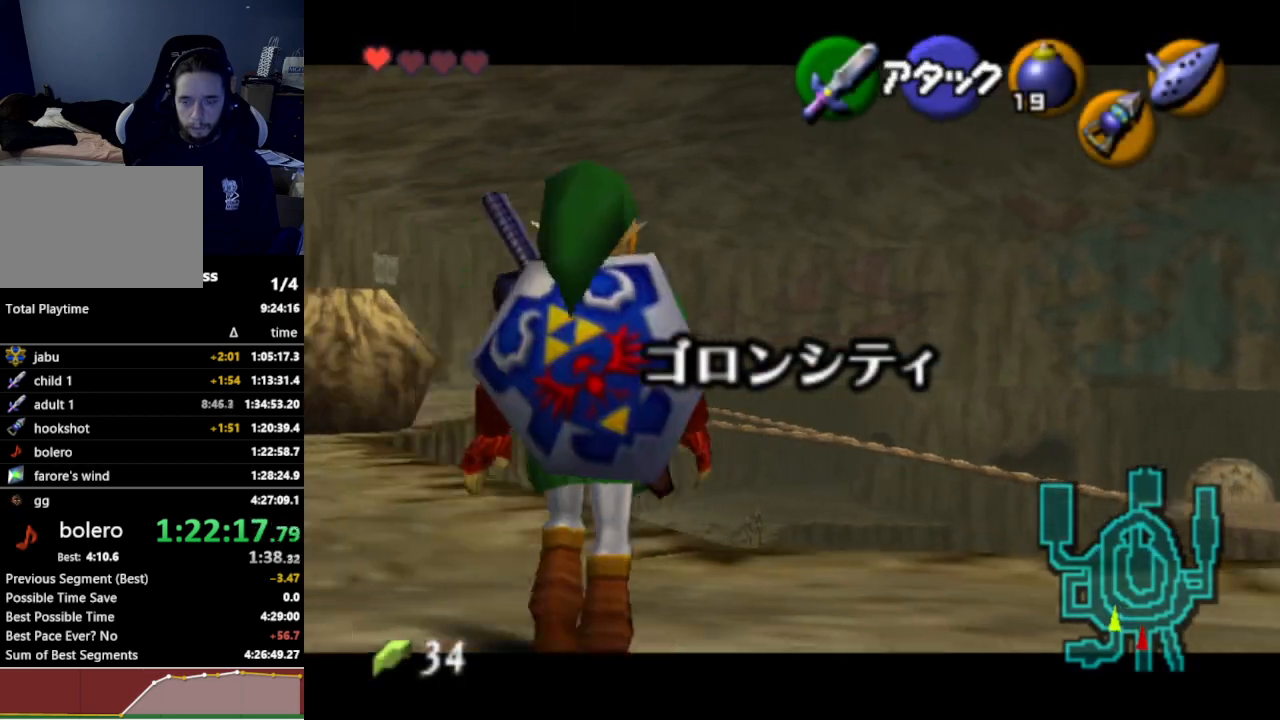
{"buttons": ["L1"], "left_stick": "up-left", "right_stick": "center", "events": [[33, "A", "up"], [333, "left_stick", "up-left"]]}
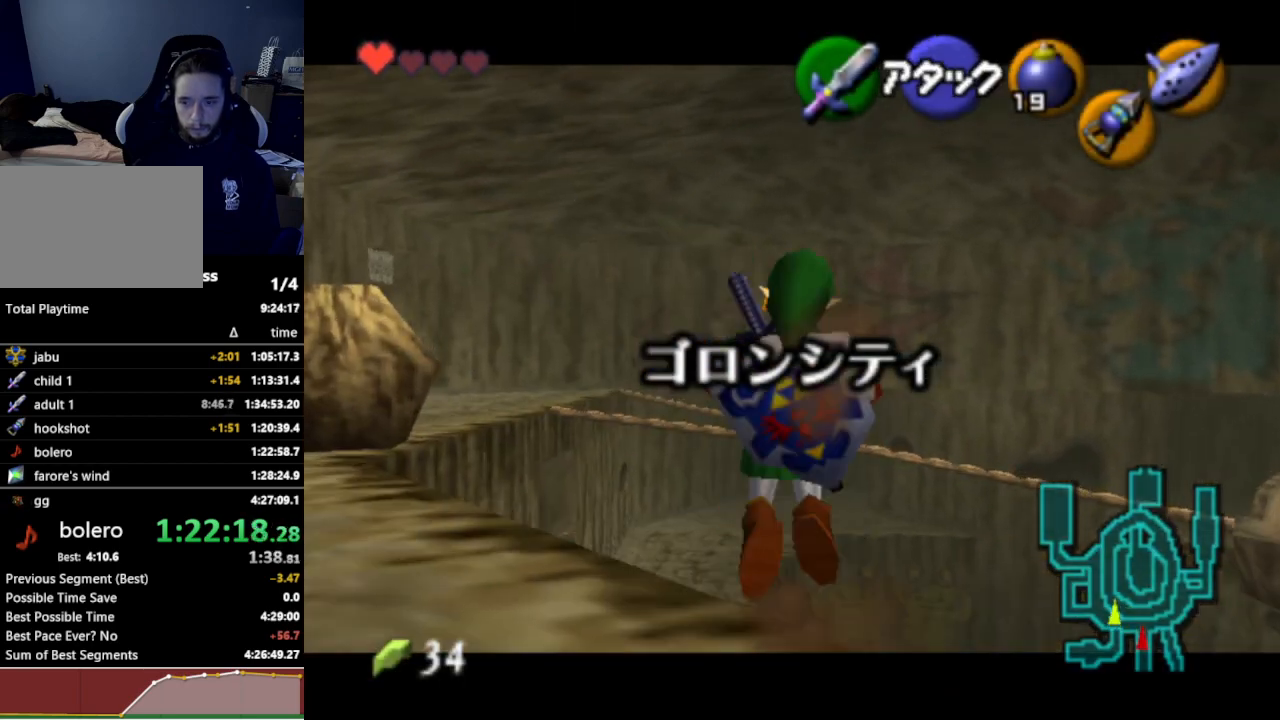
{"buttons": ["L1"], "left_stick": "up", "right_stick": "center", "events": [[467, "left_stick", "up"]]}
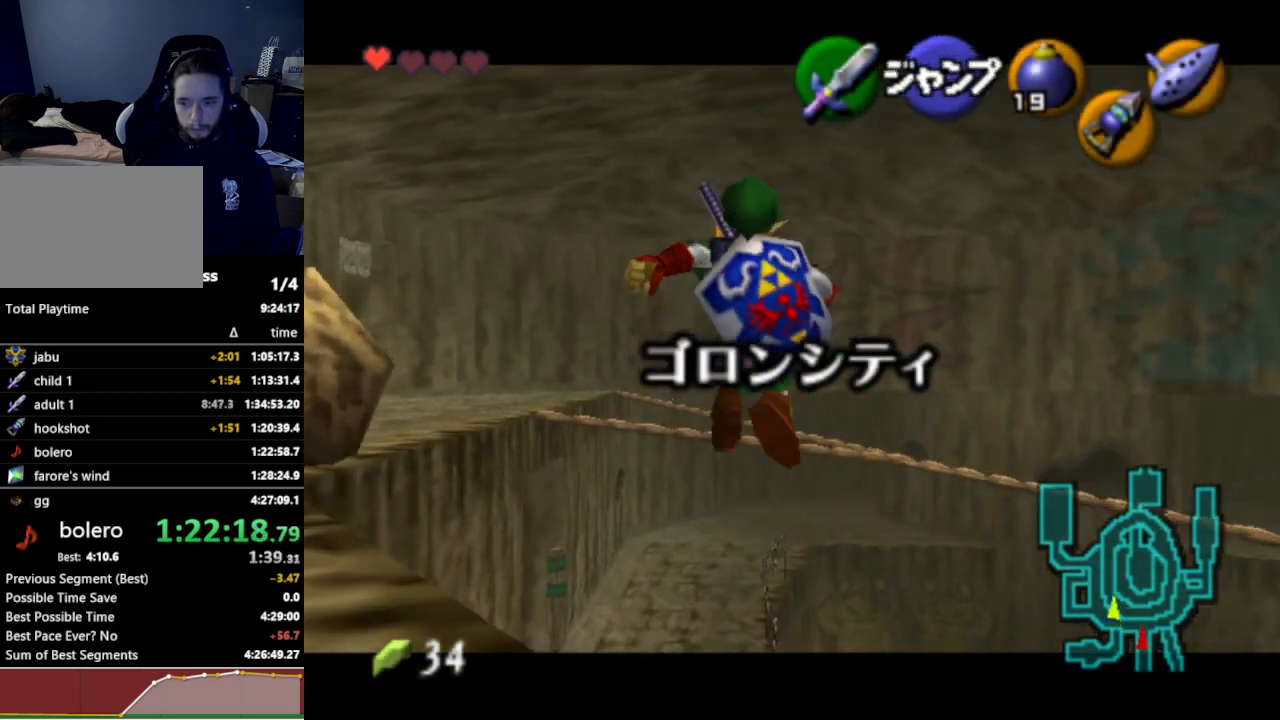
{"buttons": ["L1"], "left_stick": "center", "right_stick": "center", "events": [[300, "left_stick", "center"]]}
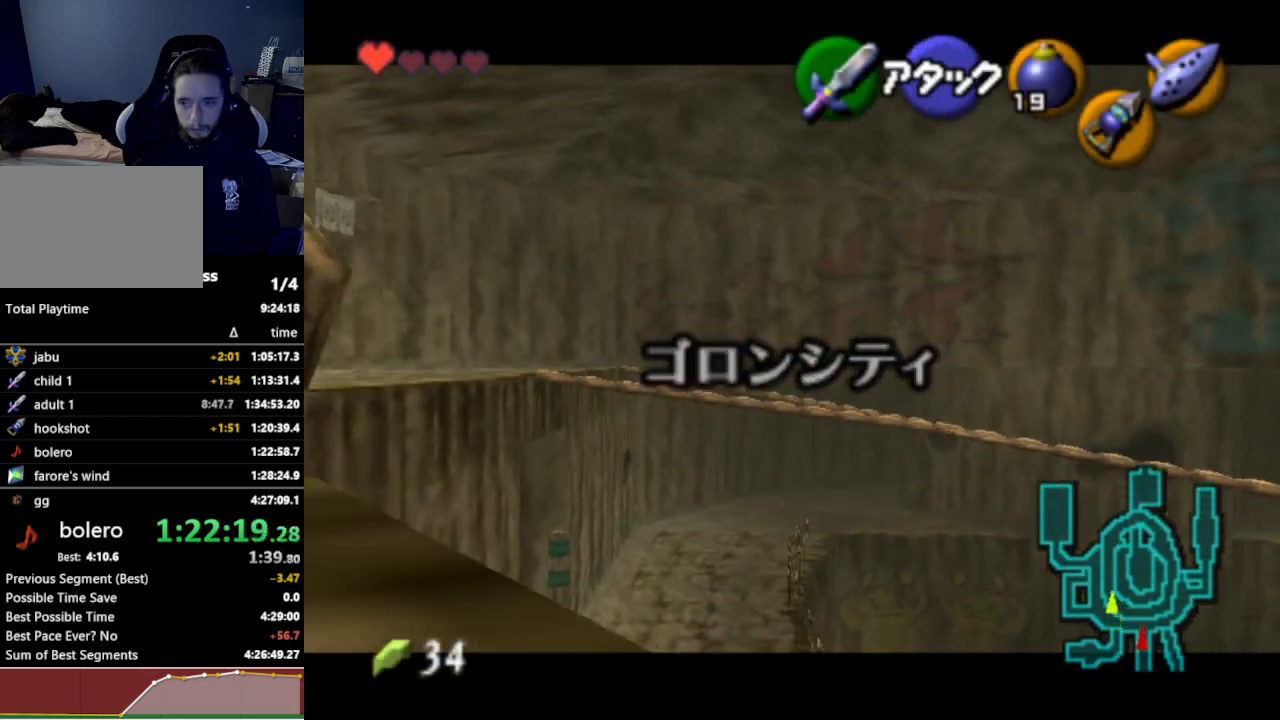
{"buttons": ["L1"], "left_stick": "up", "right_stick": "center", "events": [[300, "Y", "down"], [400, "left_stick", "up"], [433, "Y", "up"]]}
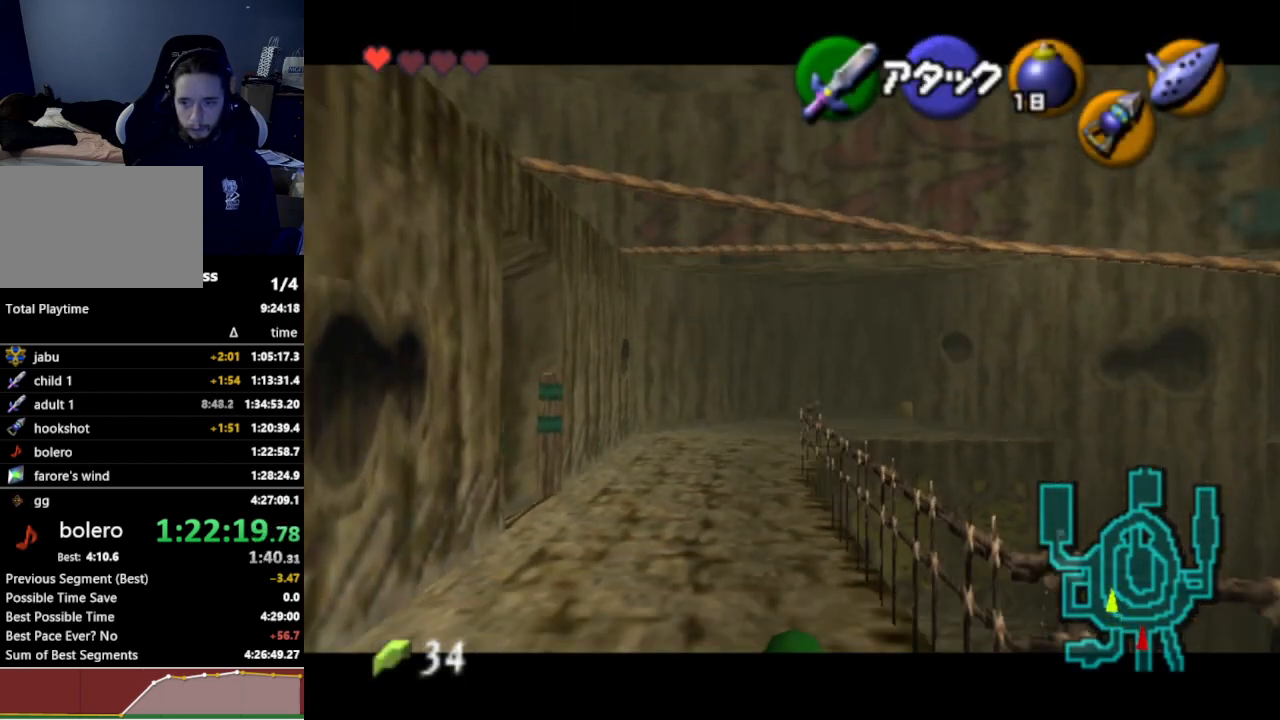
{"buttons": ["L1"], "left_stick": "up", "right_stick": "center", "events": []}
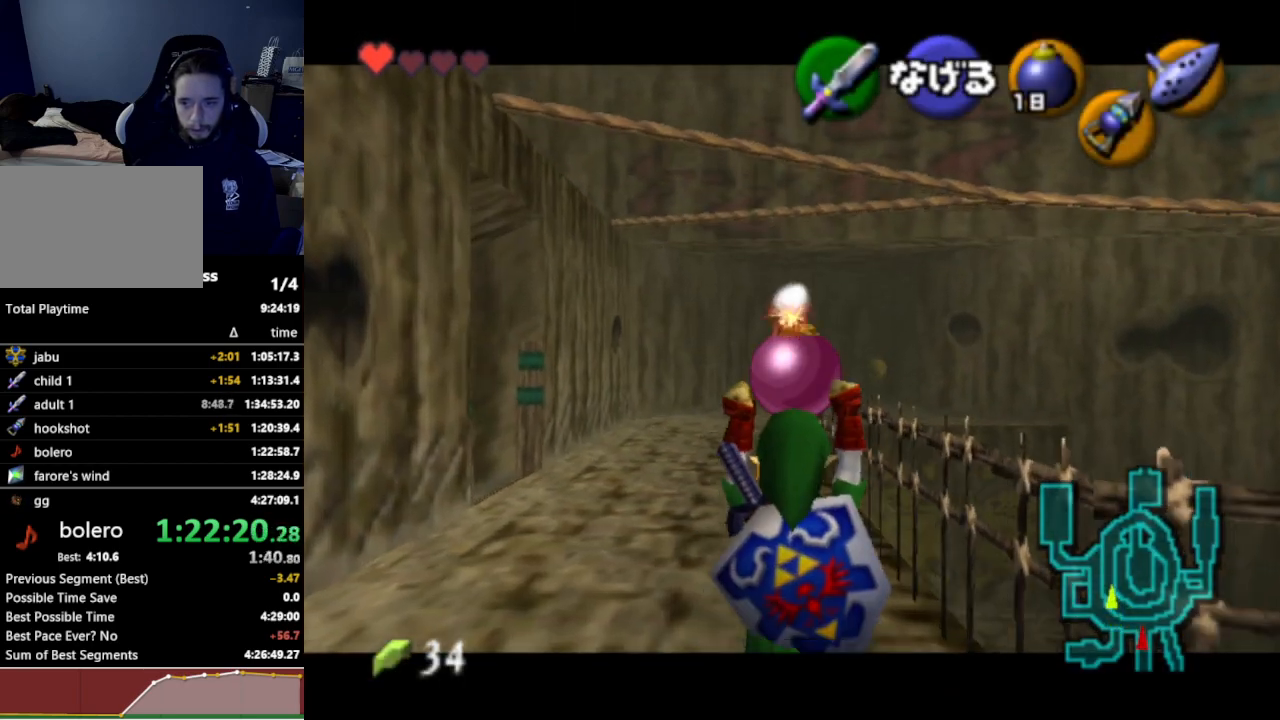
{"buttons": ["L1"], "left_stick": "up", "right_stick": "center", "events": []}
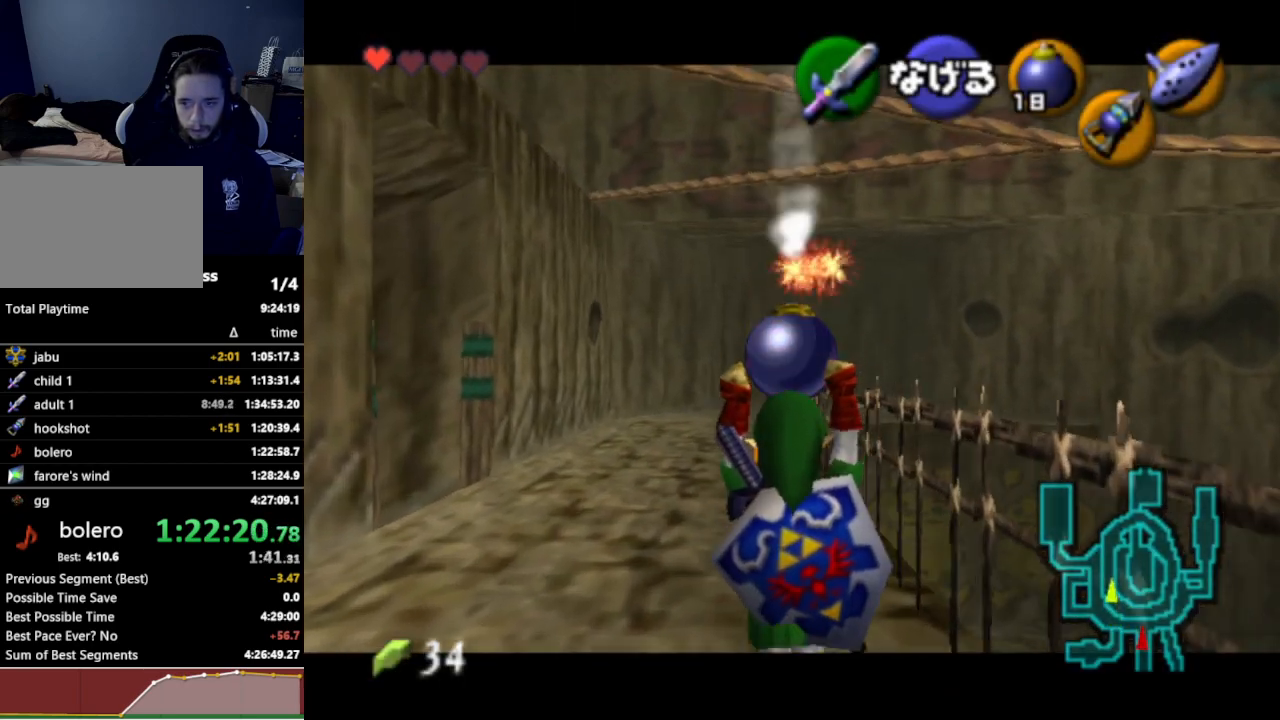
{"buttons": ["L1"], "left_stick": "up", "right_stick": "center", "events": []}
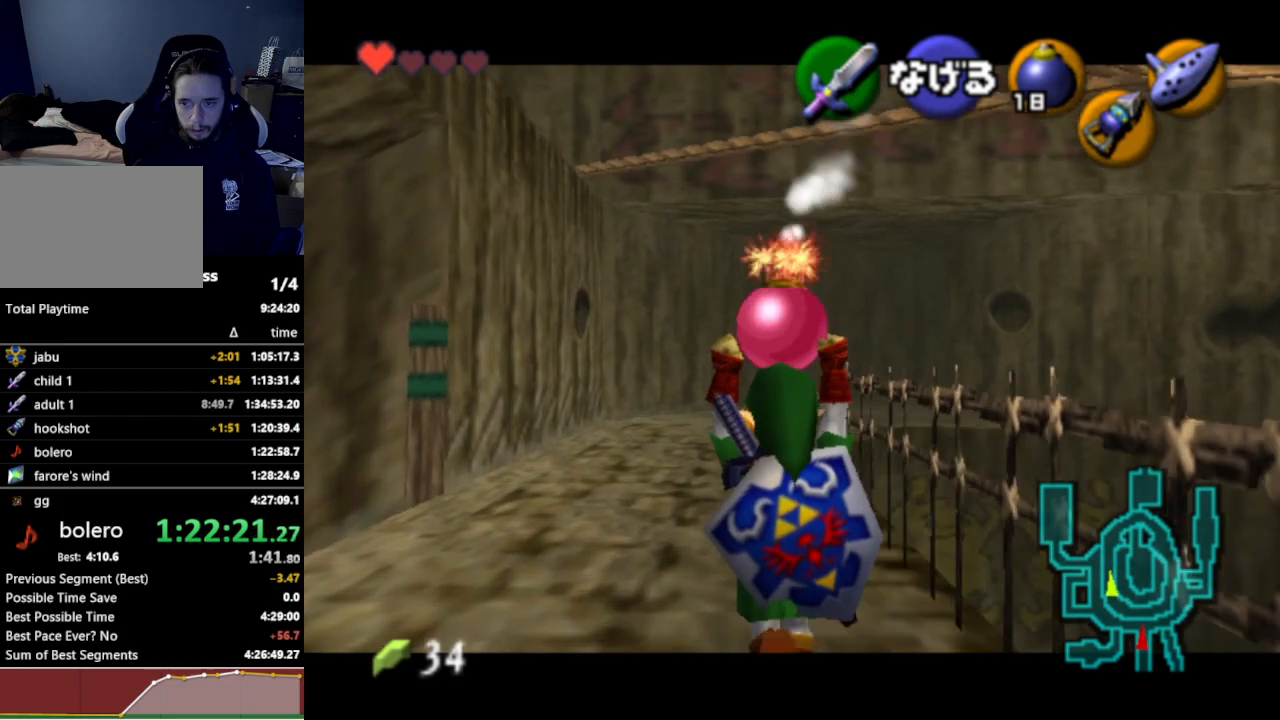
{"buttons": ["L1"], "left_stick": "up", "right_stick": "center", "events": []}
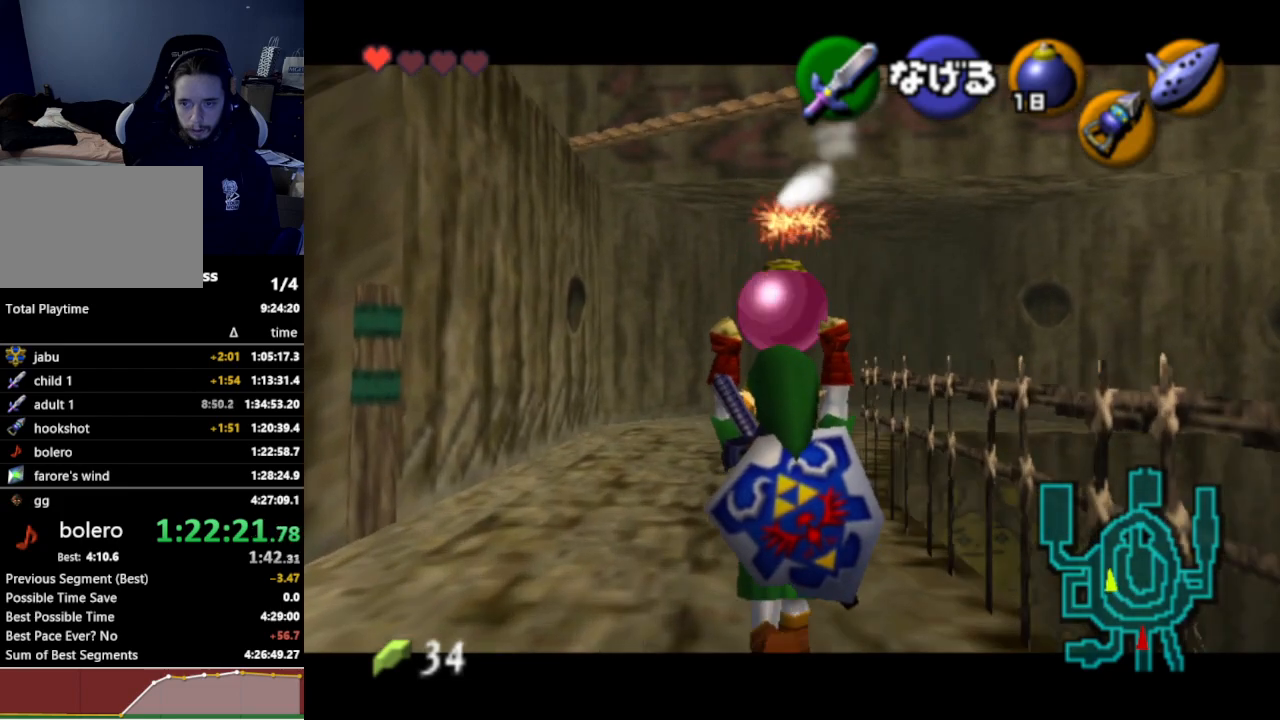
{"buttons": ["L1"], "left_stick": "up", "right_stick": "center", "events": []}
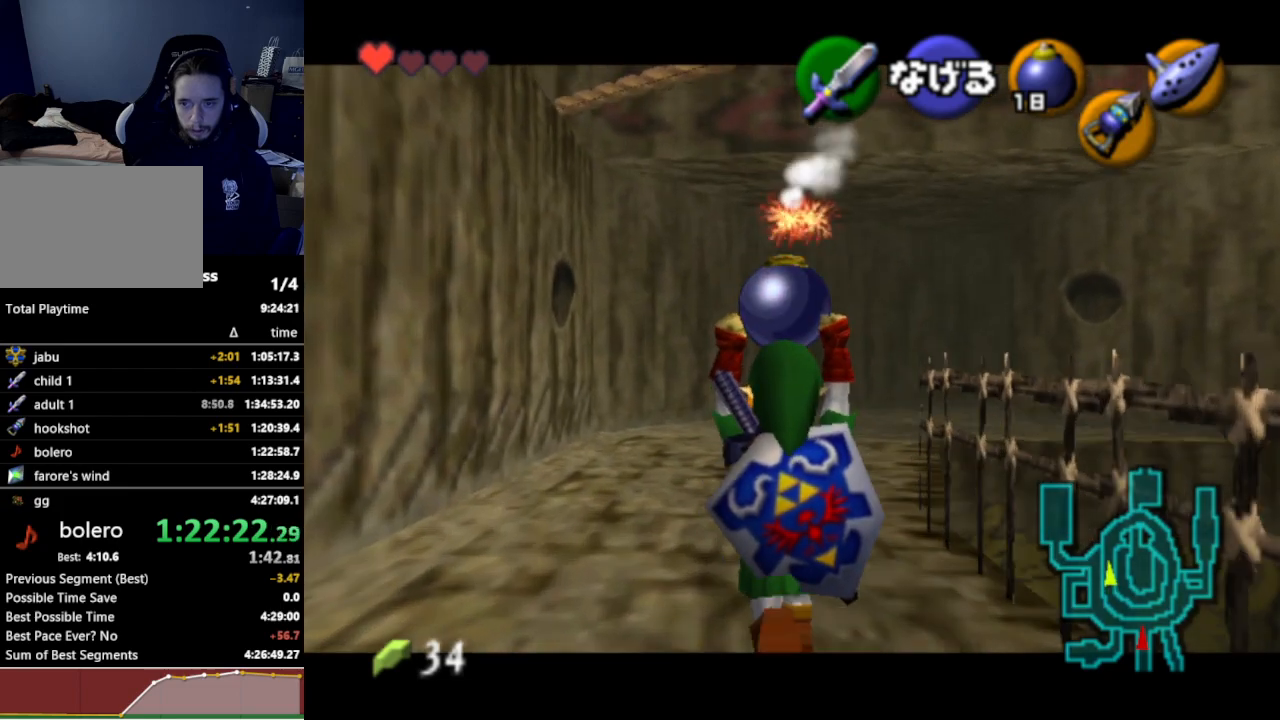
{"buttons": ["L1"], "left_stick": "up", "right_stick": "center", "events": []}
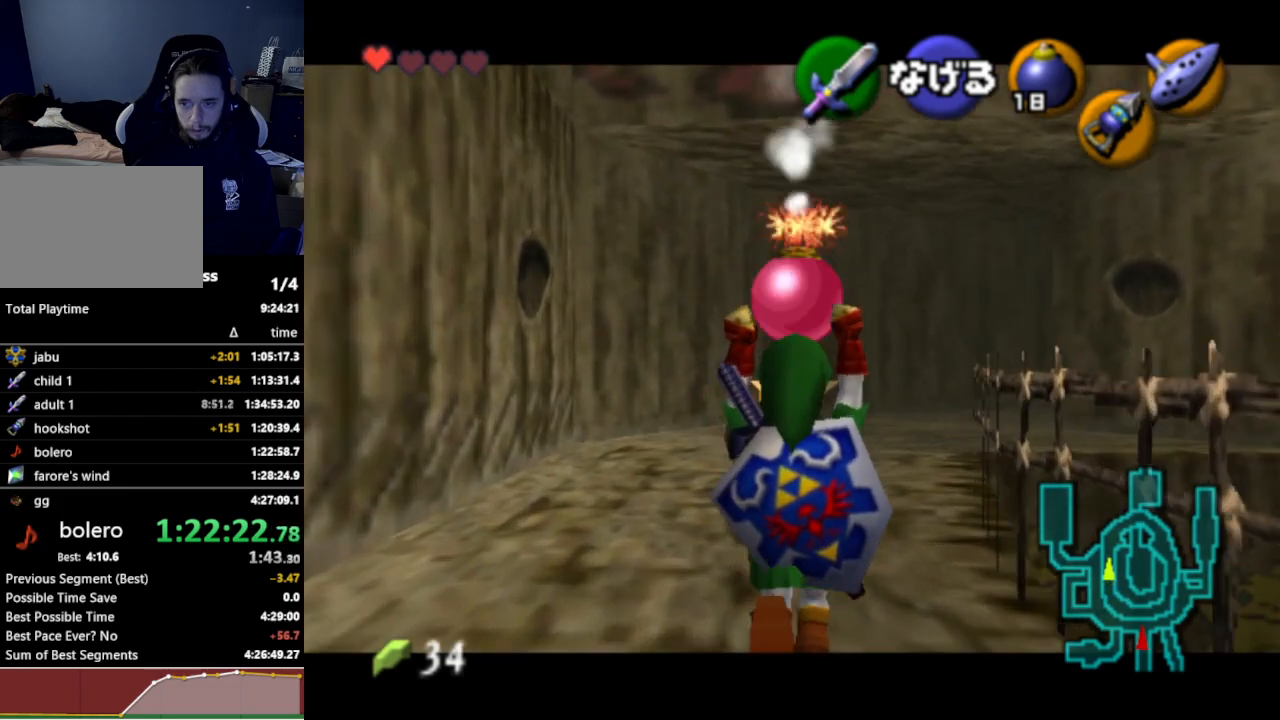
{"buttons": ["L1"], "left_stick": "up", "right_stick": "center", "events": []}
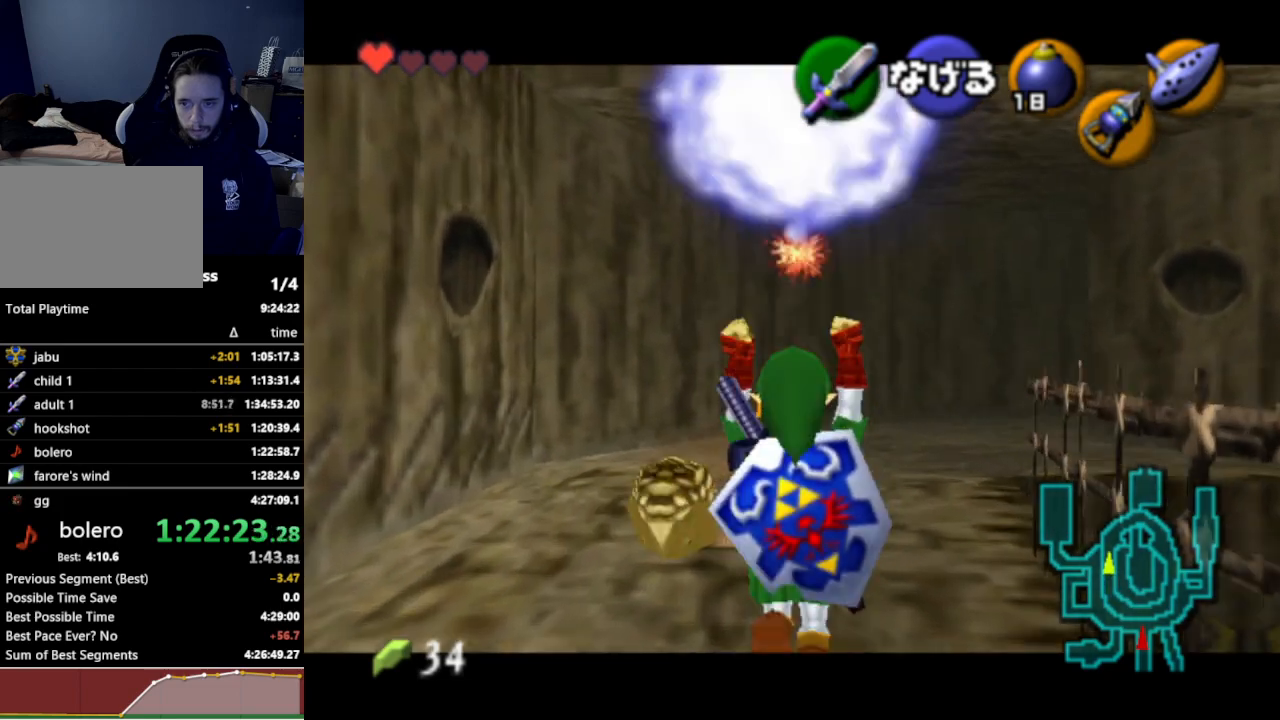
{"buttons": [], "left_stick": "up-left", "right_stick": "center", "events": [[367, "L1", "up"], [367, "left_stick", "up-left"]]}